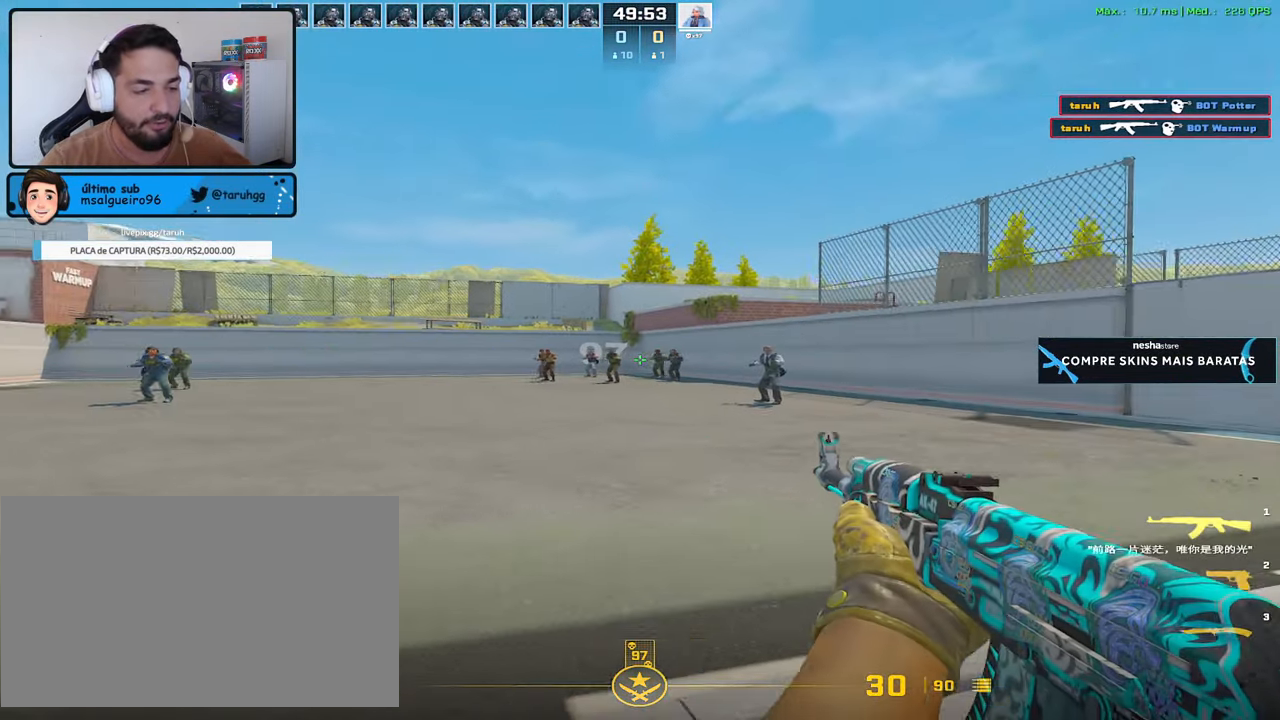
Gameplay with keyboard and mouse; each line is a JSON object with the keys and mouse buttons held at the frame after it. "events" lists presses ("down") and releases ("up") of "1", "2", "3", "4", "5", "a", "alt", "c", "caps_lock", "ctrl", "d", "e", "f", "g", "q", "r", "s", "shift", "space", "t", "tab", "v", "w", "x", "z", "mouse_left", "mouse_wheel" and "mouse_right" between this image and that frame as [ms after this image, input, new state], when the widget could be followed in between. "mouse_left", "mouse_wheel", "mouse_right" = the "left", "wheel", "right" buttons of the "mouse" list. No other keys are recorded. "wheel" means that the mouse wheel is clicked or scrolled. Not read: mouse_move.
{"keys": ["a"], "mouse": [], "events": []}
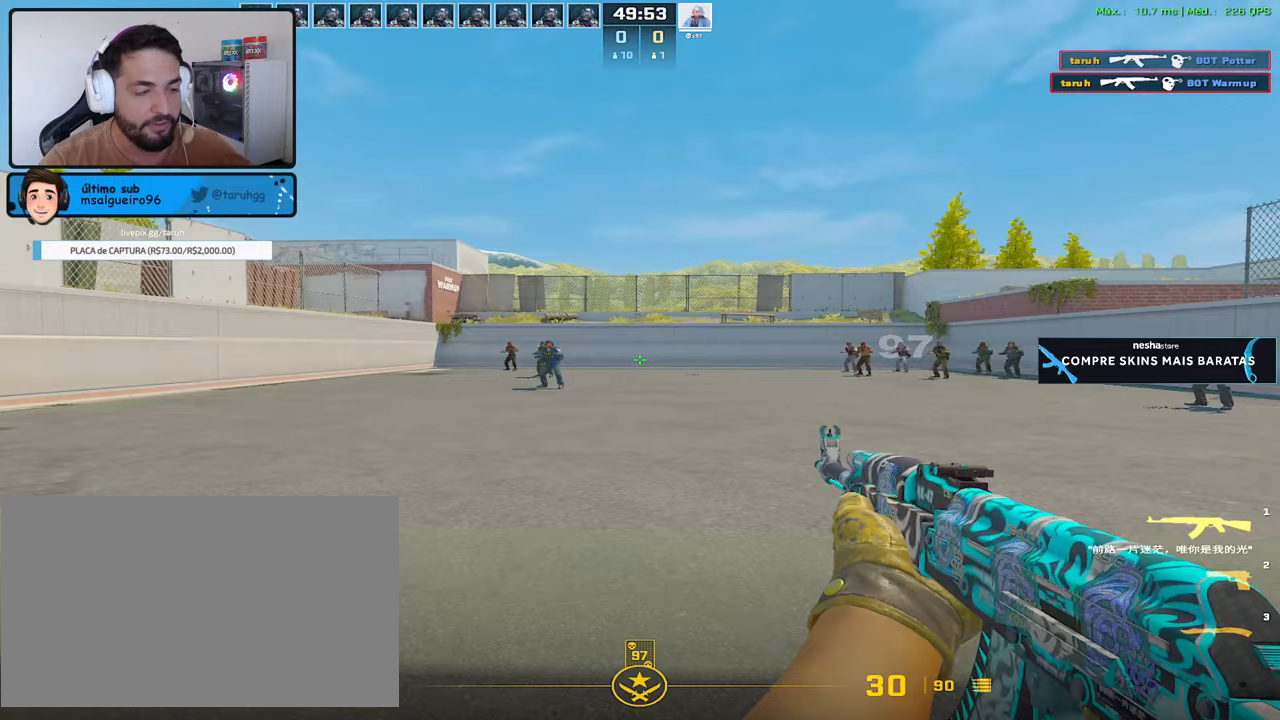
{"keys": [], "mouse": ["left"], "events": [[67, "d", "down"], [117, "a", "up"], [217, "d", "up"], [217, "mouse_left", "down"]]}
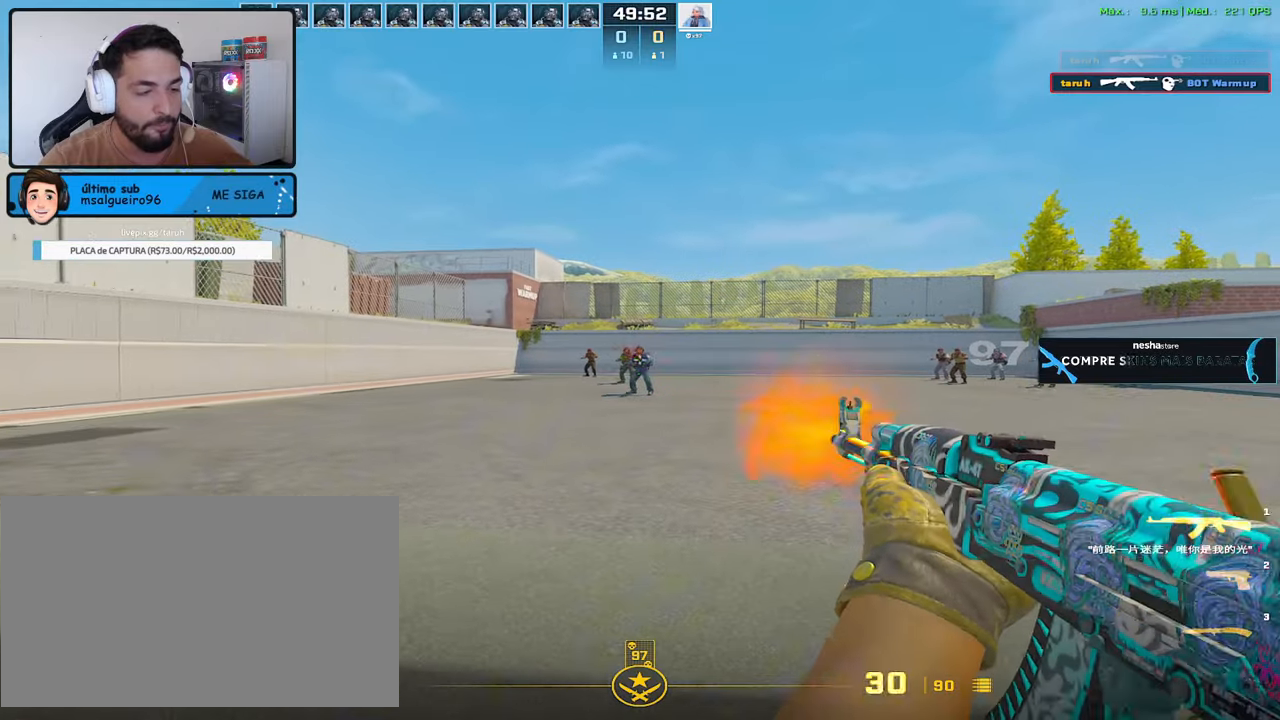
{"keys": ["d"], "mouse": [], "events": [[317, "mouse_left", "up"], [367, "d", "down"]]}
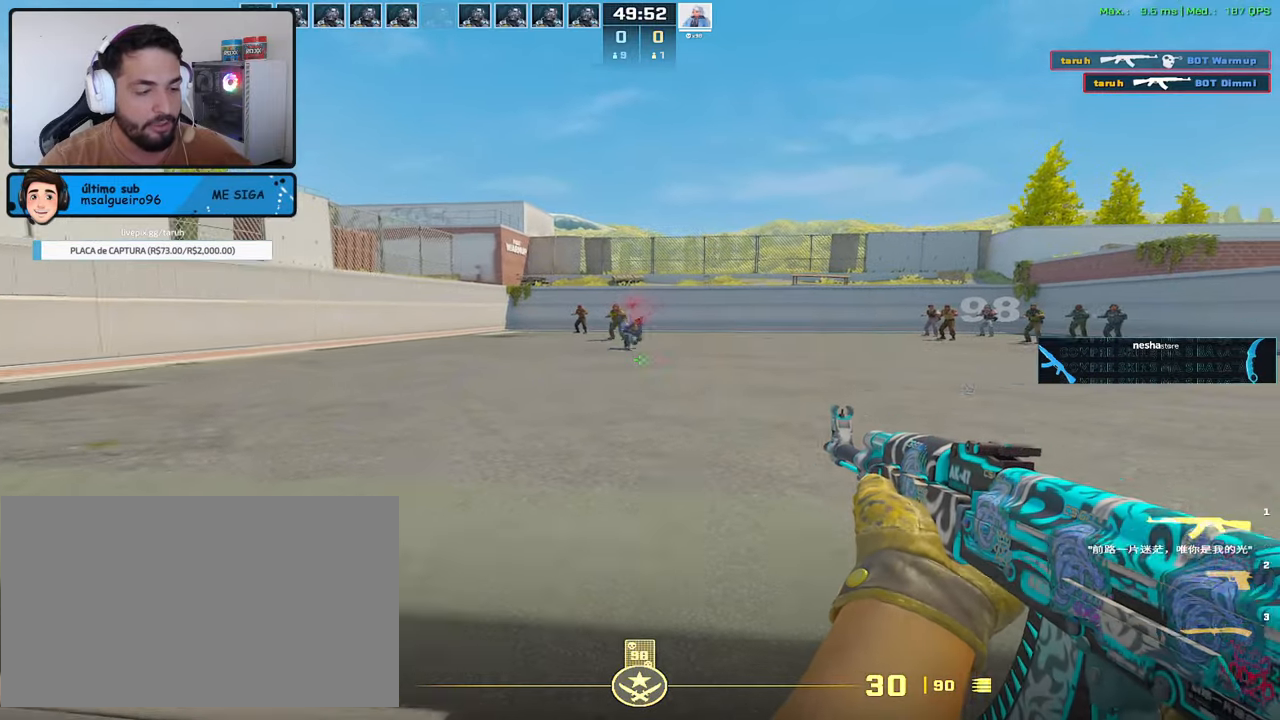
{"keys": ["d"], "mouse": [], "events": []}
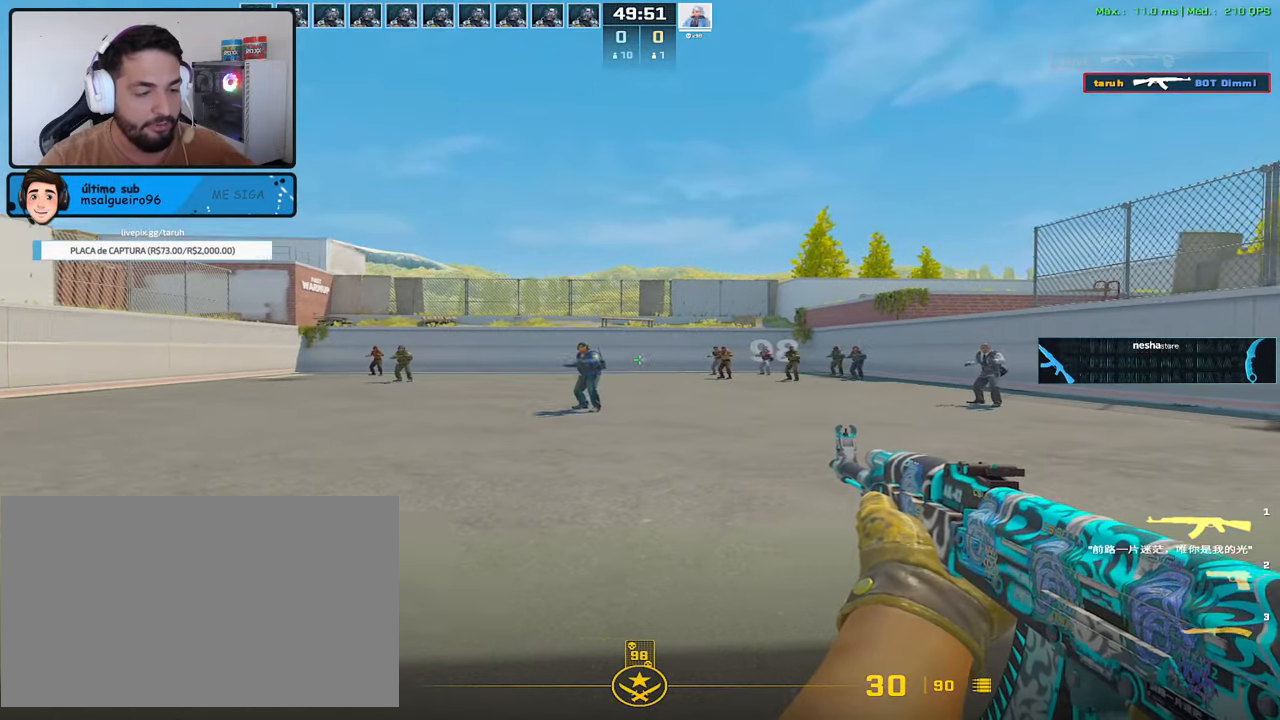
{"keys": ["d"], "mouse": [], "events": []}
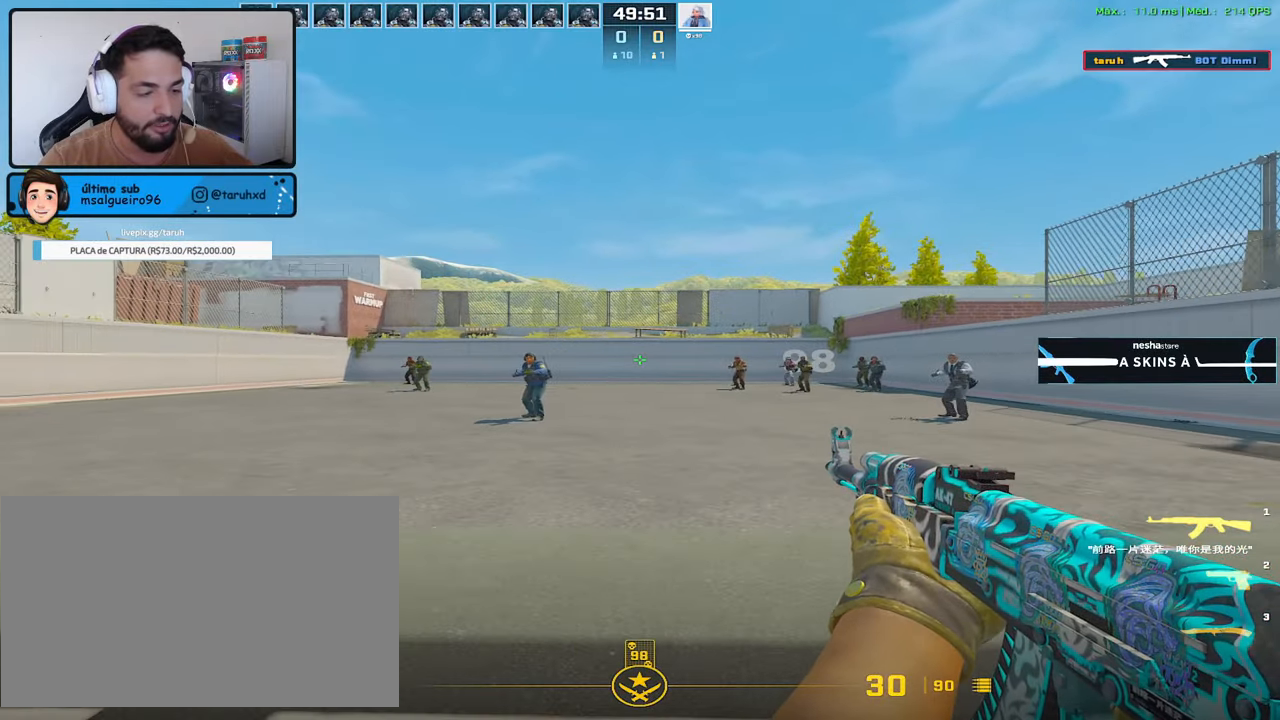
{"keys": [], "mouse": ["left"], "events": [[133, "a", "down"], [133, "d", "up"], [233, "a", "up"], [283, "mouse_left", "down"]]}
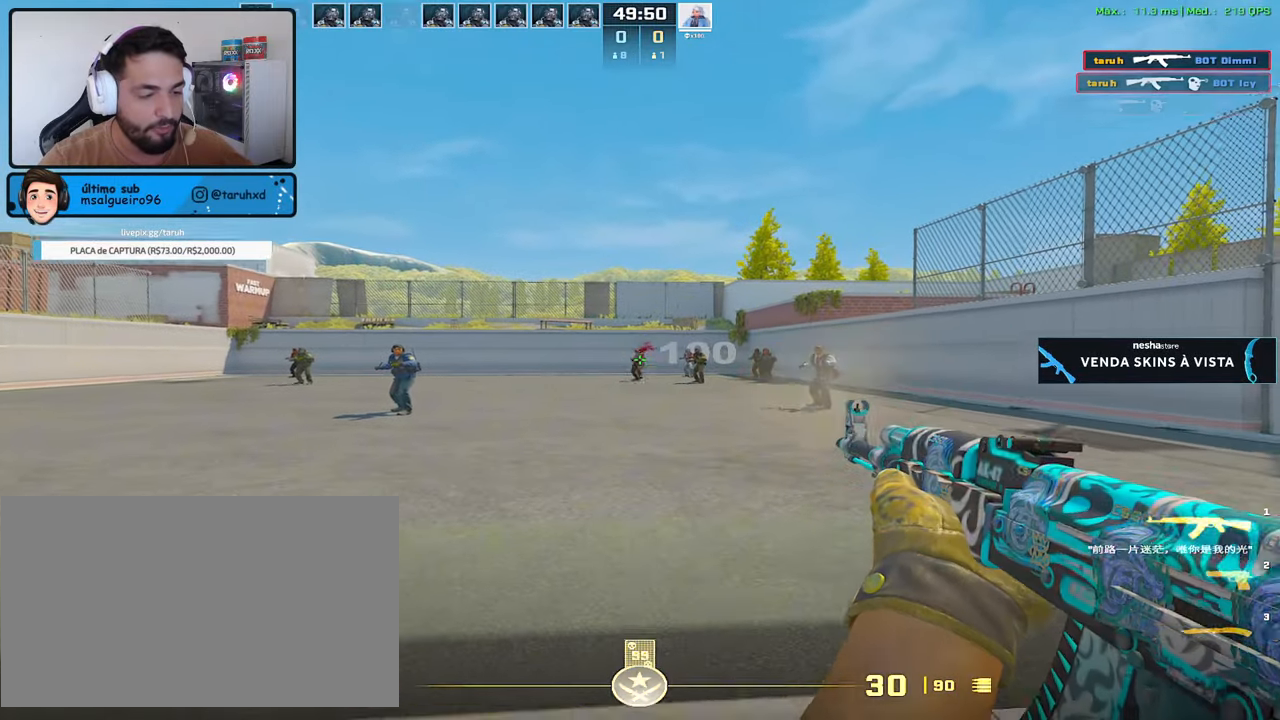
{"keys": ["a"], "mouse": [], "events": [[483, "a", "down"], [483, "mouse_left", "up"]]}
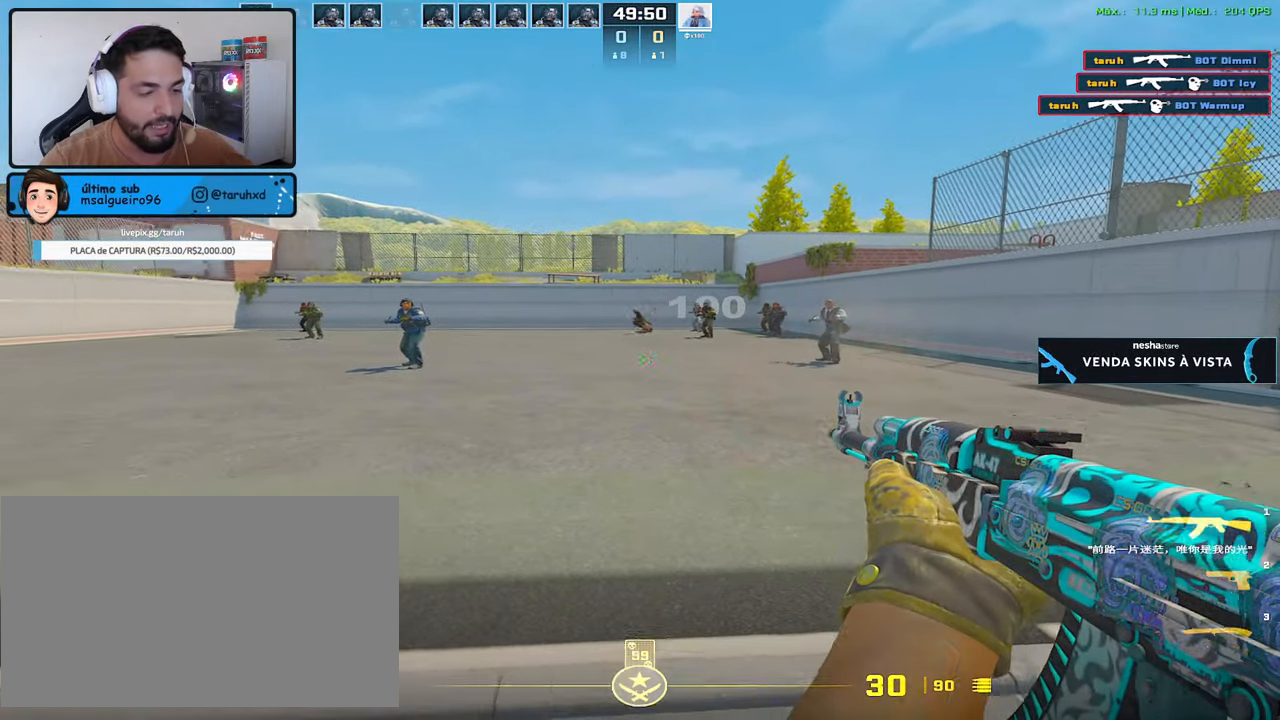
{"keys": ["a"], "mouse": [], "events": [[217, "w", "down"], [300, "w", "up"]]}
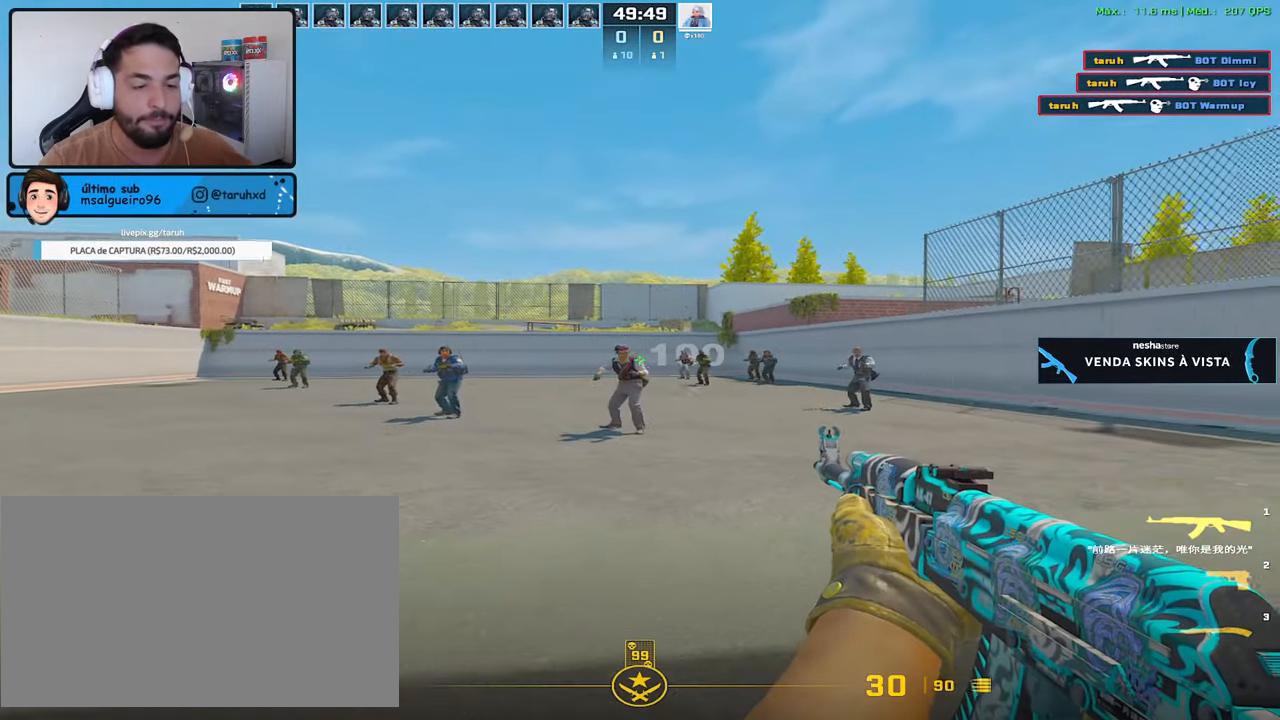
{"keys": ["d"], "mouse": [], "events": [[367, "d", "down"], [467, "a", "up"]]}
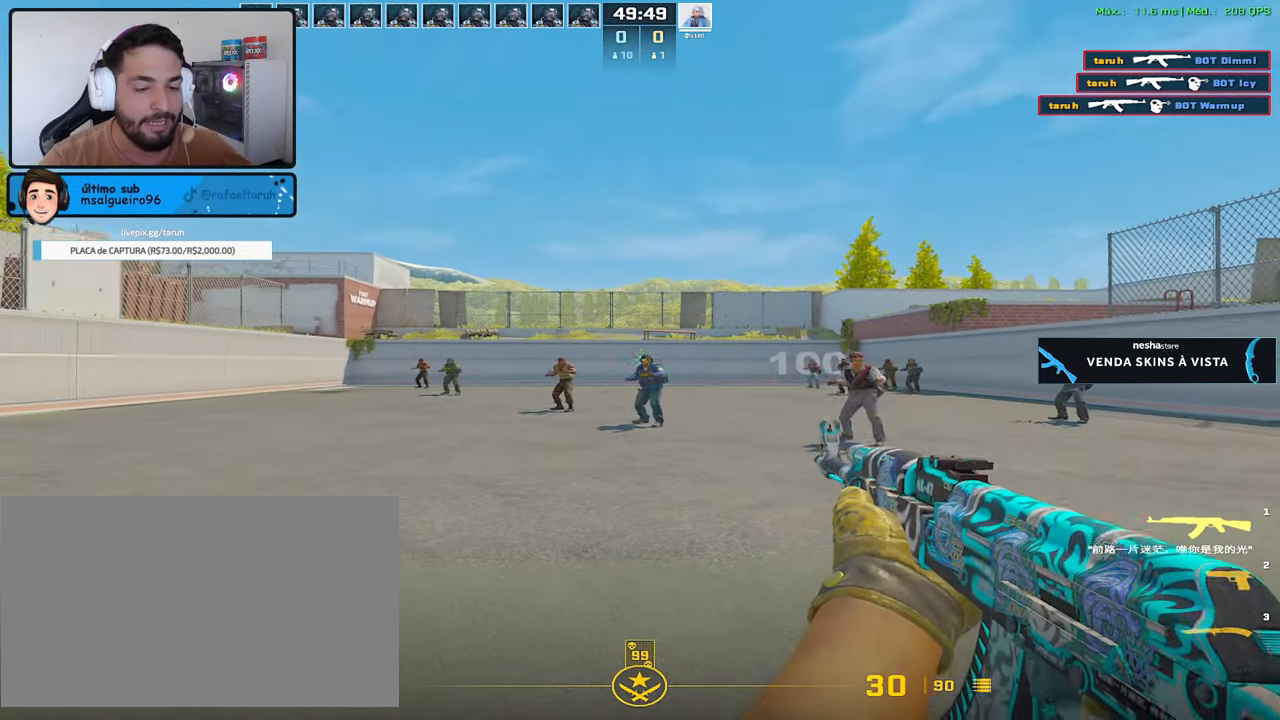
{"keys": [], "mouse": [], "events": [[17, "d", "up"], [17, "mouse_left", "down"], [383, "mouse_left", "up"], [433, "3", "down"], [483, "3", "up"]]}
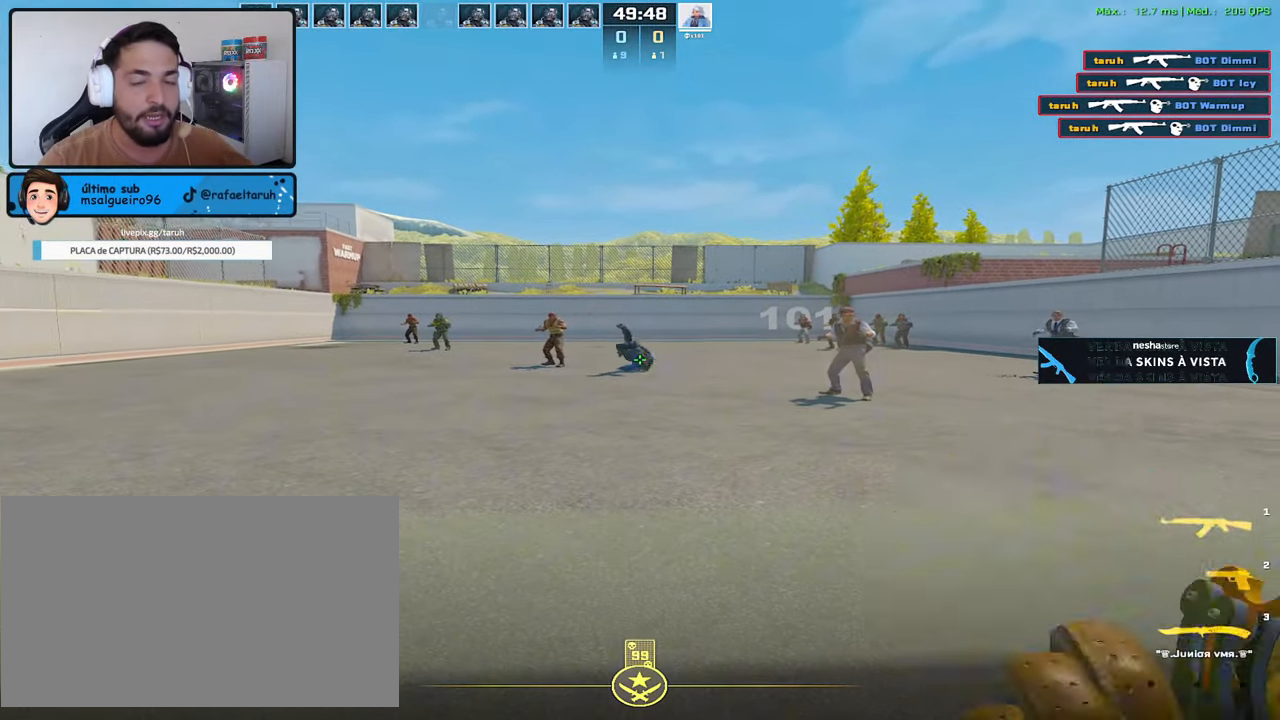
{"keys": [], "mouse": [], "events": [[117, "f", "down"], [167, "f", "up"]]}
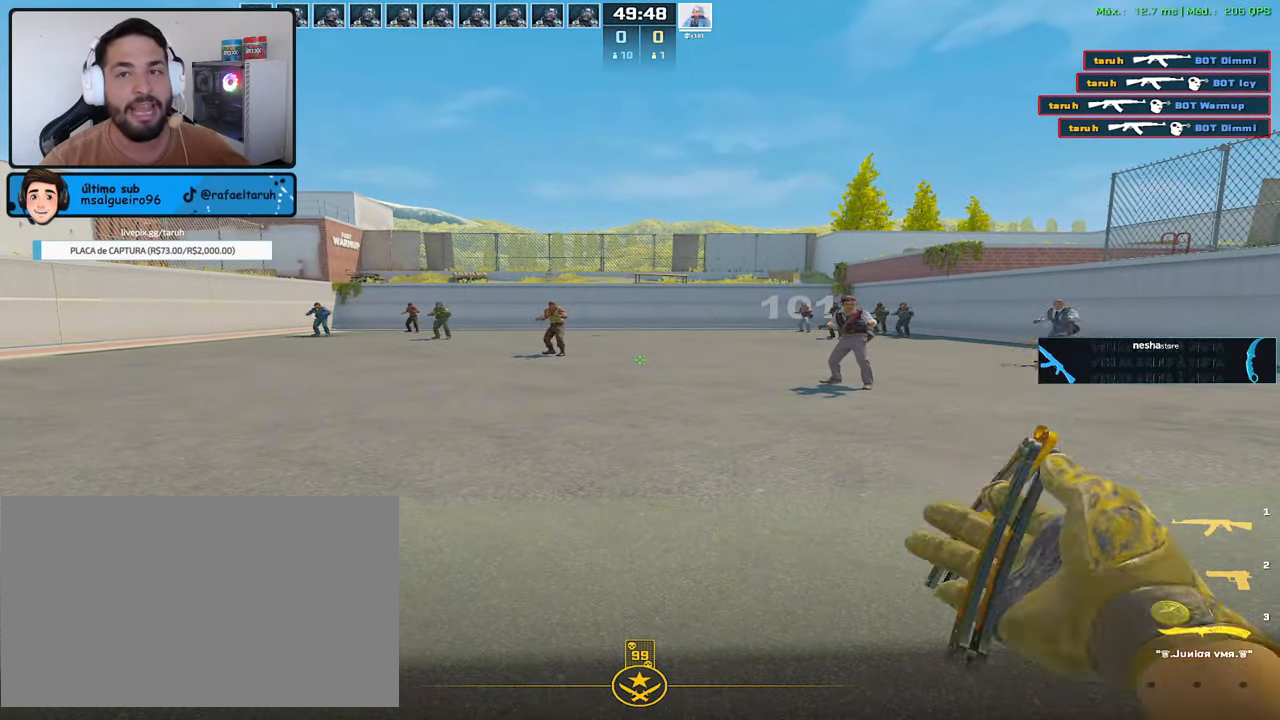
{"keys": [], "mouse": [], "events": []}
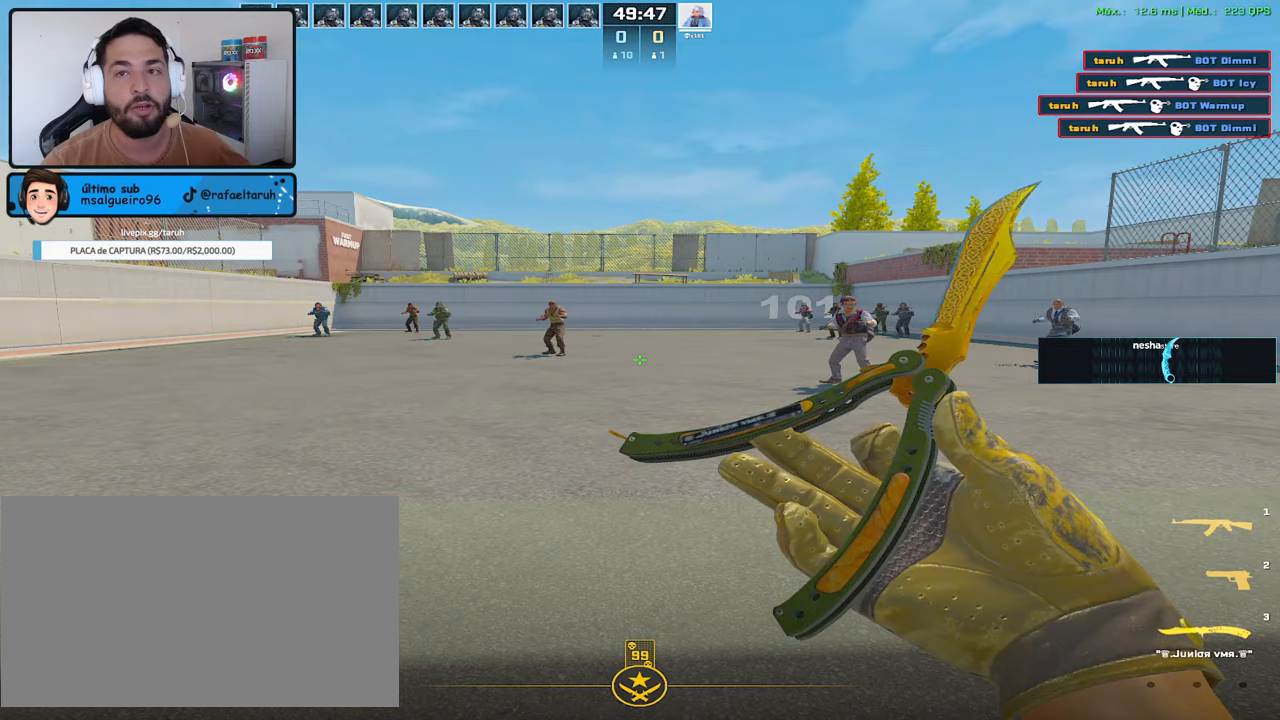
{"keys": [], "mouse": [], "events": []}
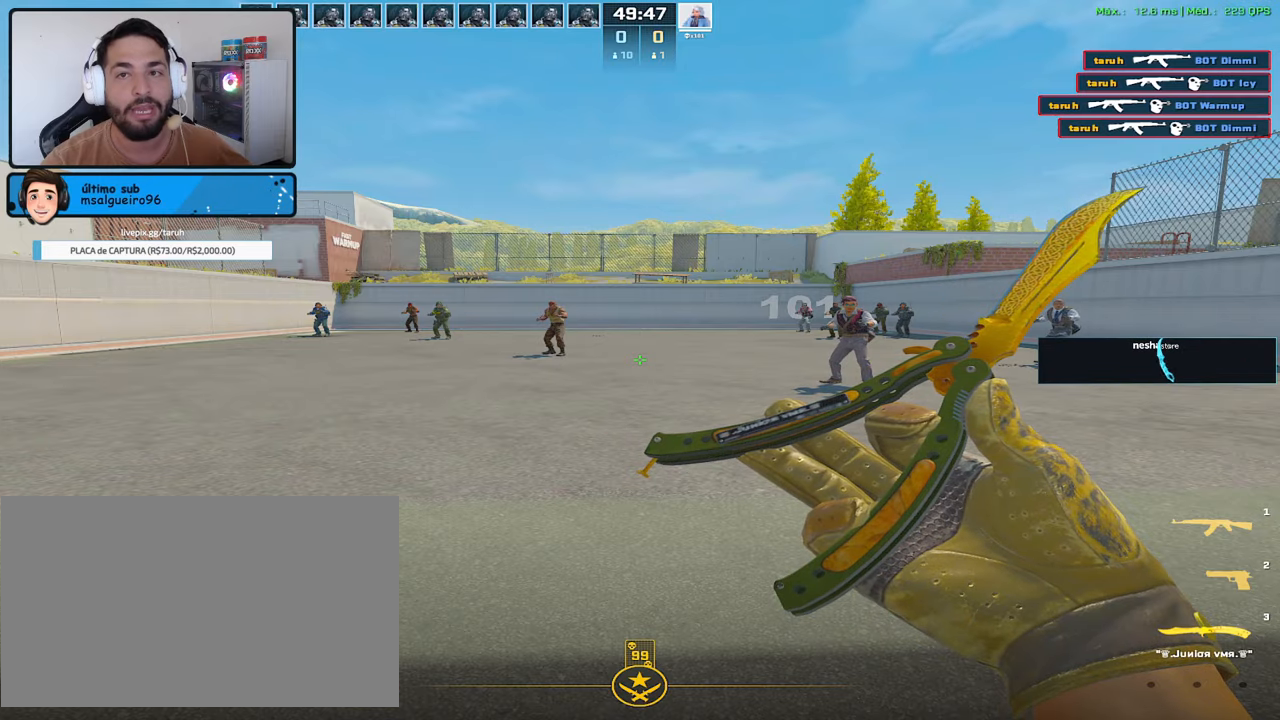
{"keys": [], "mouse": [], "events": []}
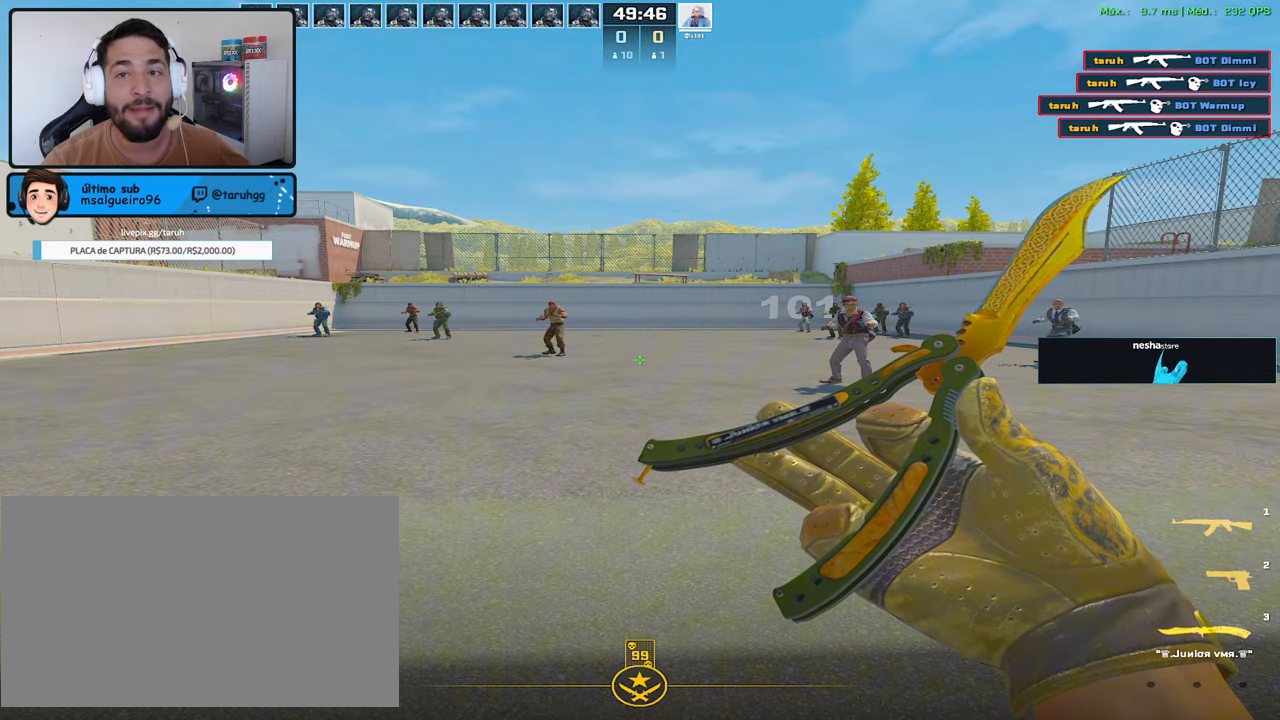
{"keys": [], "mouse": [], "events": []}
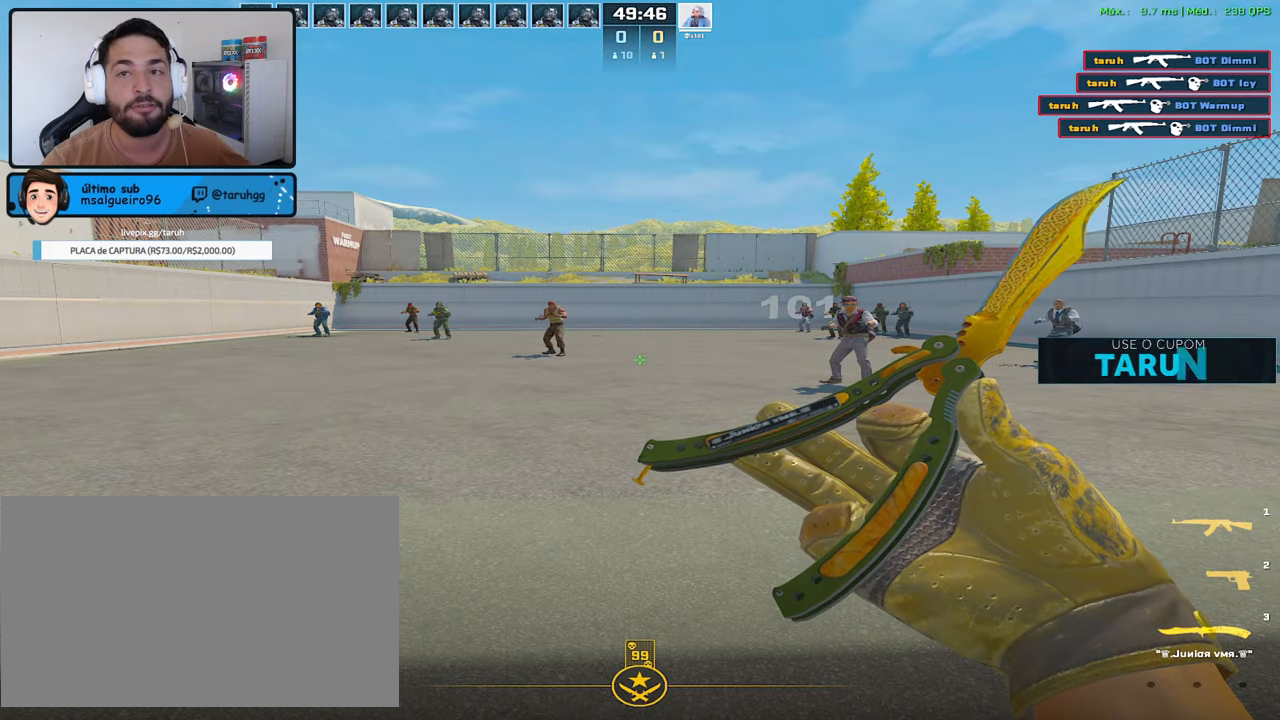
{"keys": [], "mouse": [], "events": []}
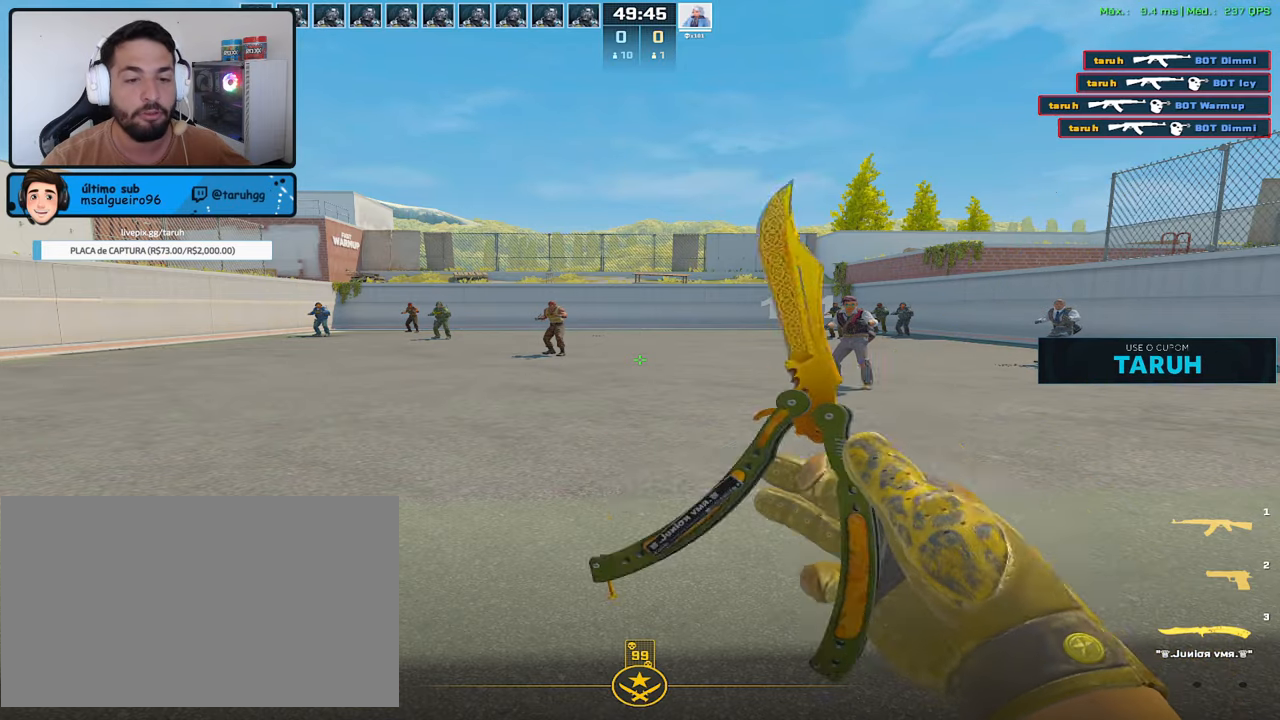
{"keys": [], "mouse": [], "events": []}
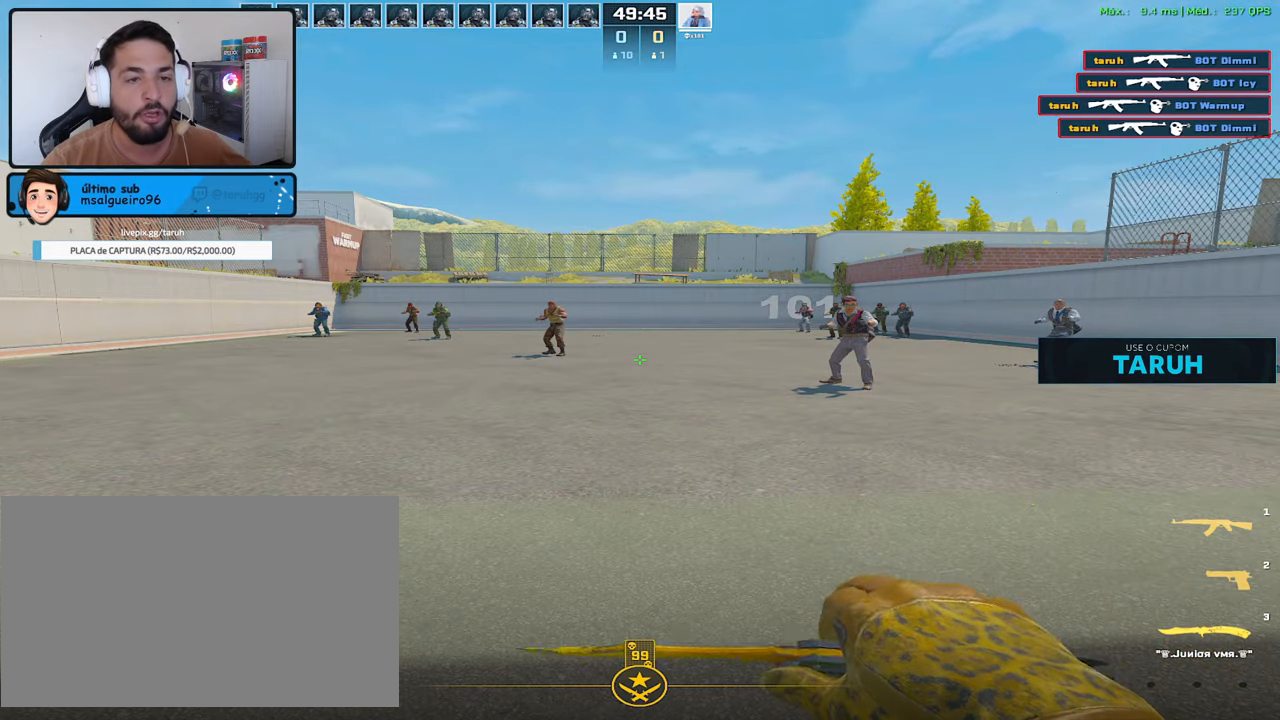
{"keys": ["s"], "mouse": [], "events": [[317, "s", "down"]]}
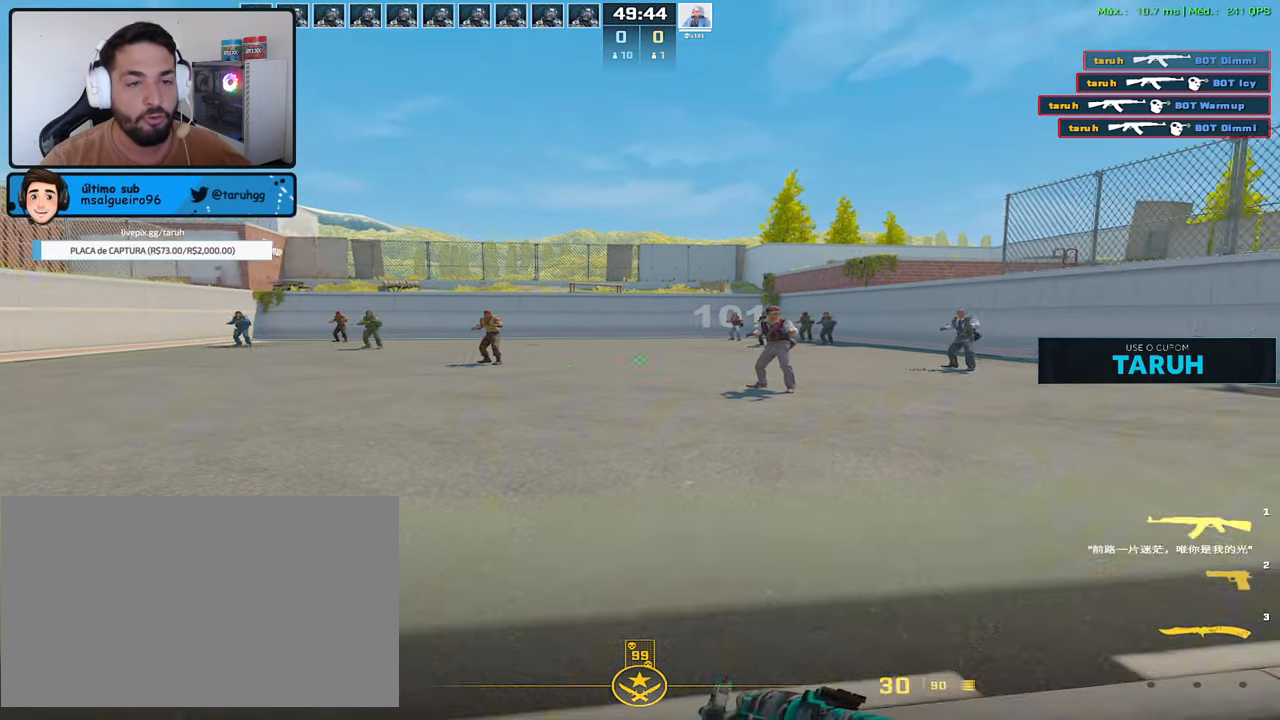
{"keys": ["w"], "mouse": [], "events": [[17, "1", "down"], [100, "1", "up"], [200, "s", "up"], [383, "w", "down"]]}
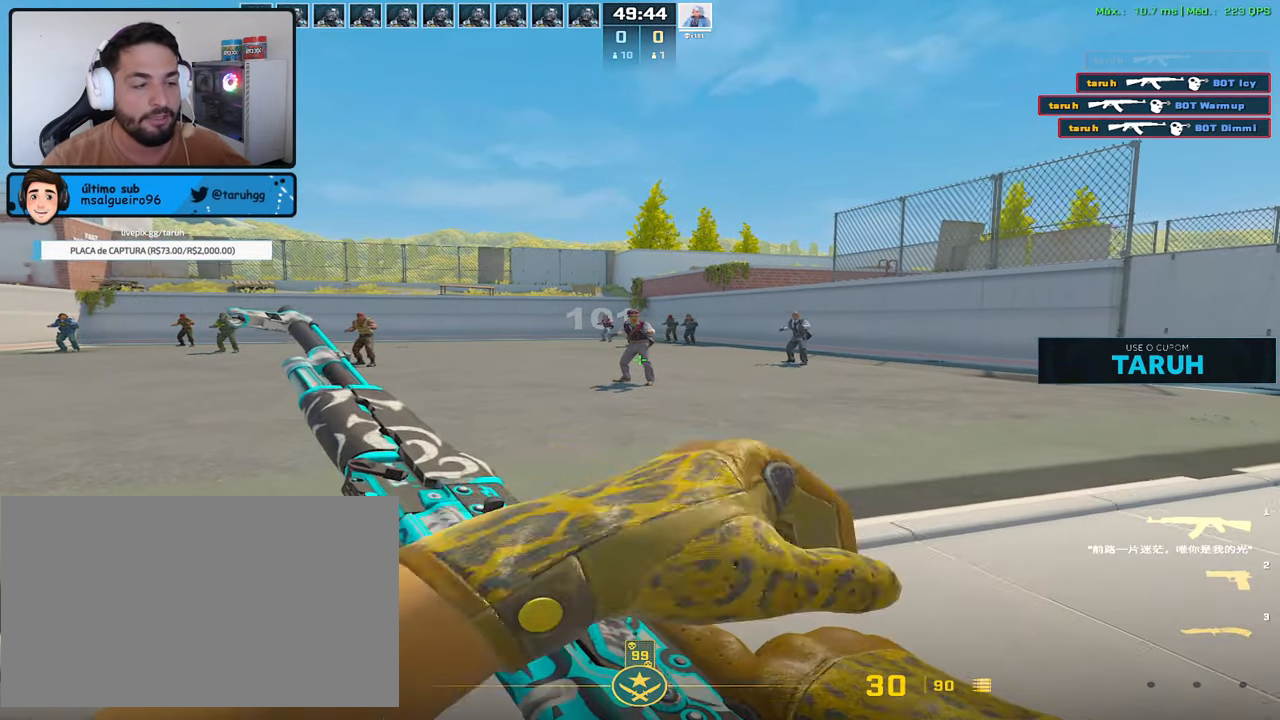
{"keys": ["d"], "mouse": [], "events": [[67, "d", "down"], [167, "w", "up"]]}
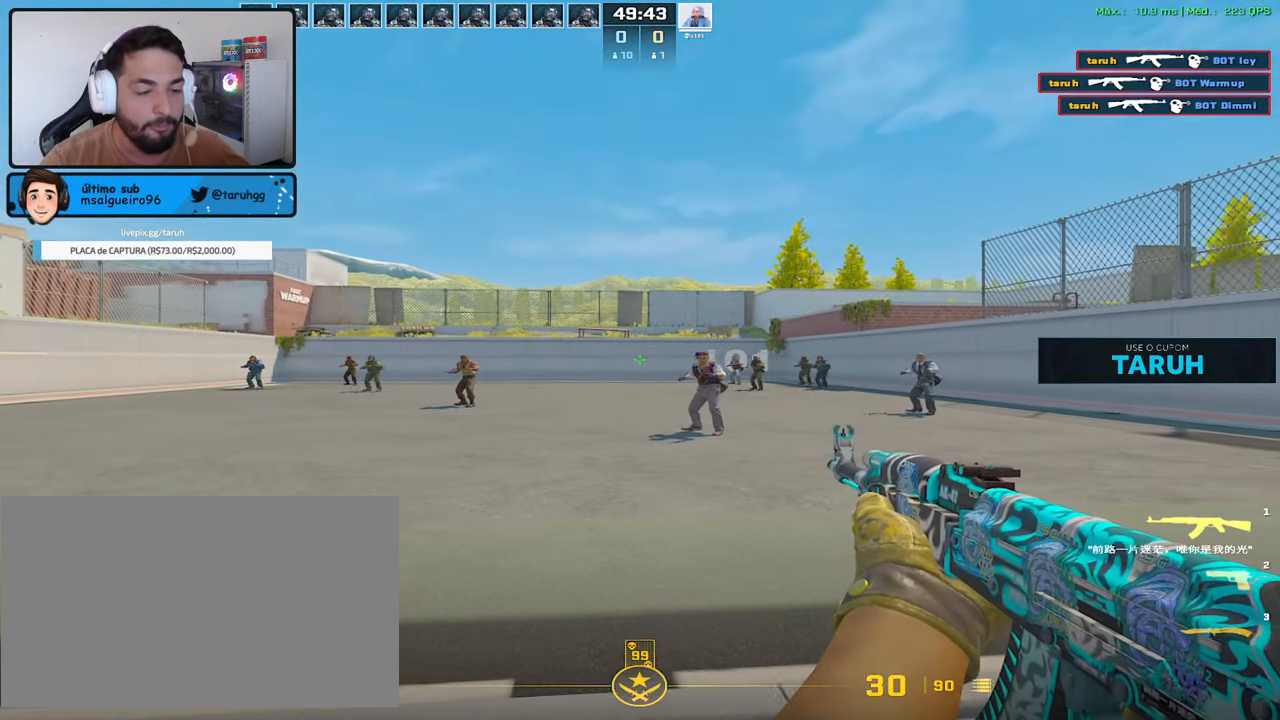
{"keys": ["d", "w"], "mouse": [], "events": [[417, "w", "down"]]}
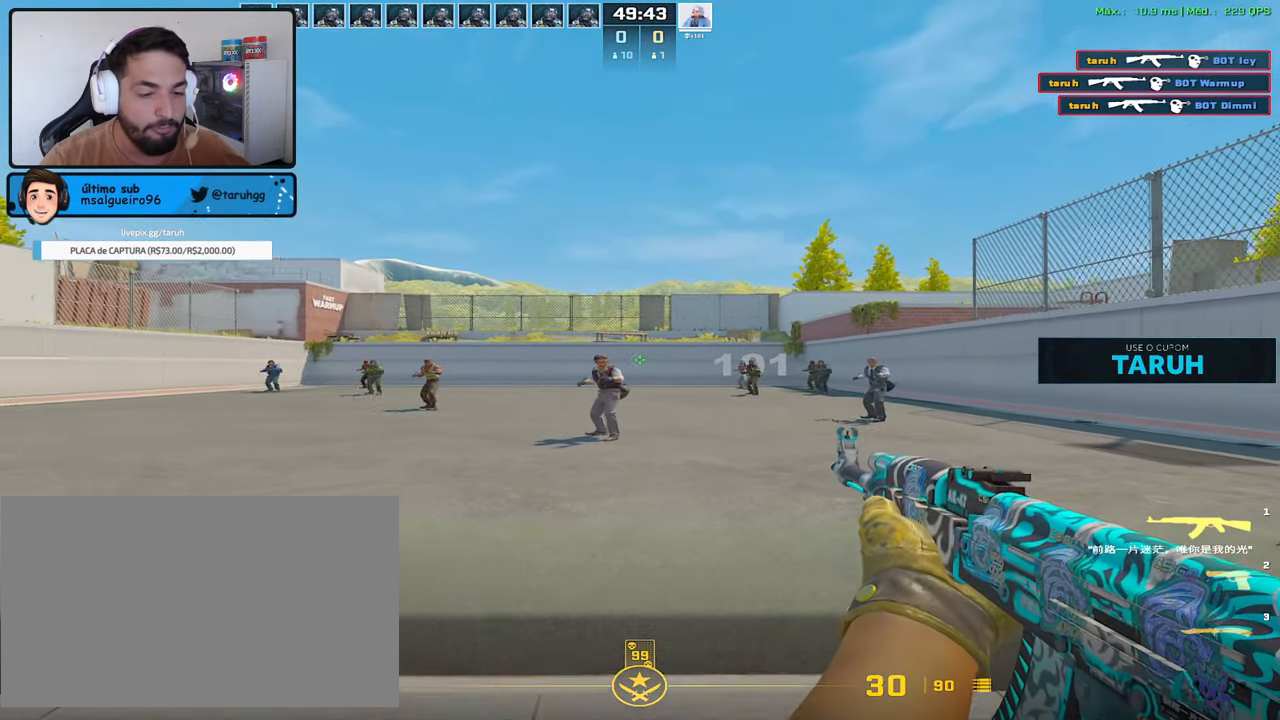
{"keys": ["d"], "mouse": [], "events": [[50, "w", "up"]]}
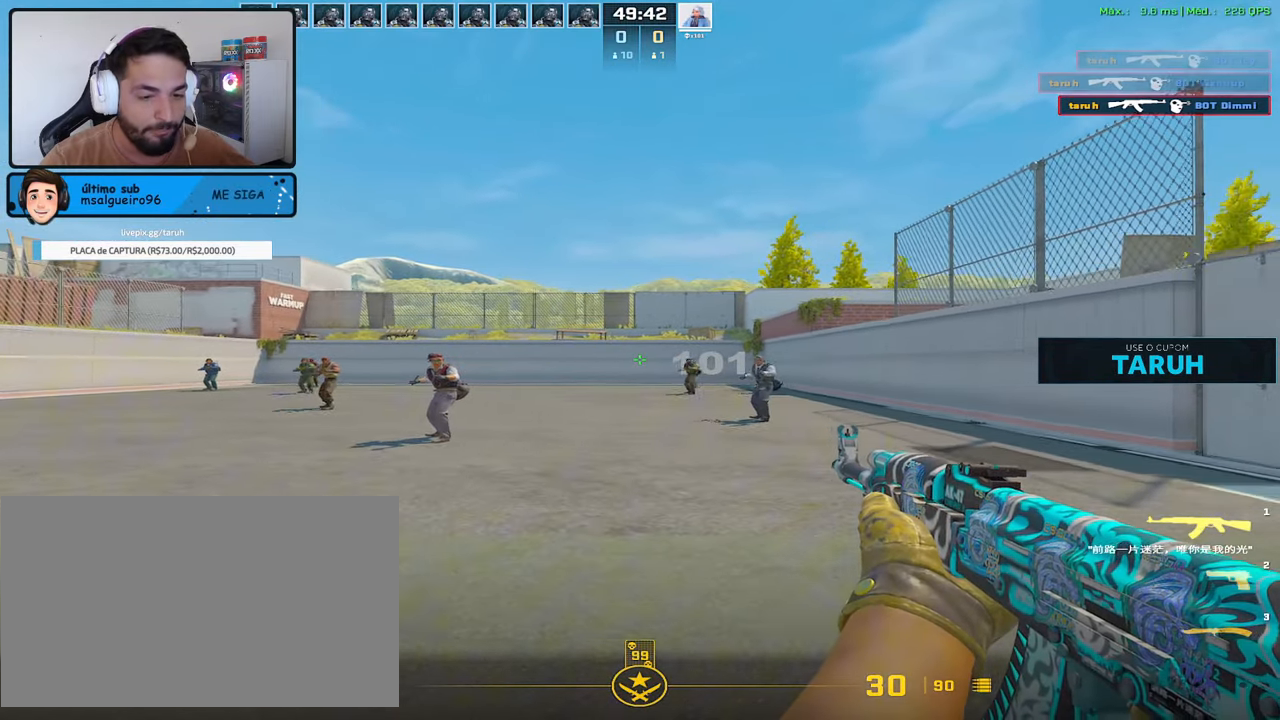
{"keys": ["d"], "mouse": [], "events": []}
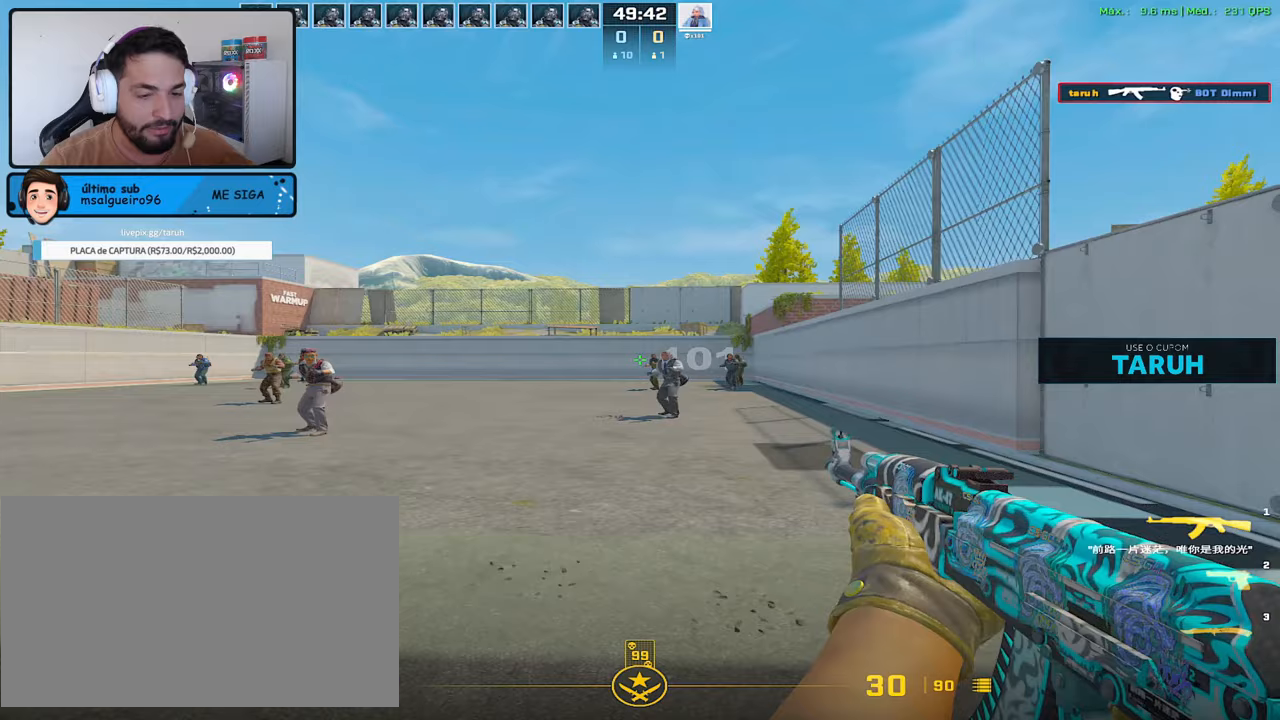
{"keys": [], "mouse": ["left"], "events": [[133, "a", "down"], [183, "d", "up"], [267, "a", "up"], [367, "mouse_left", "down"]]}
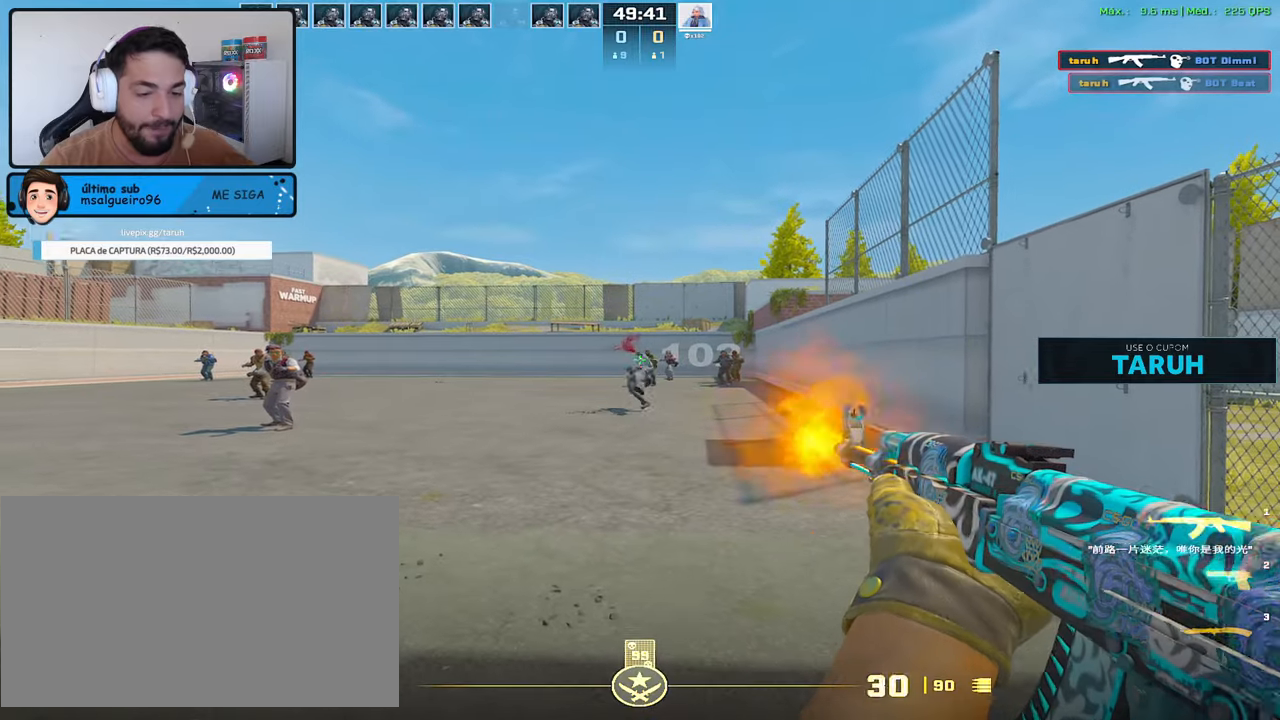
{"keys": ["a", "w"], "mouse": [], "events": [[250, "a", "down"], [250, "mouse_left", "up"], [433, "w", "down"]]}
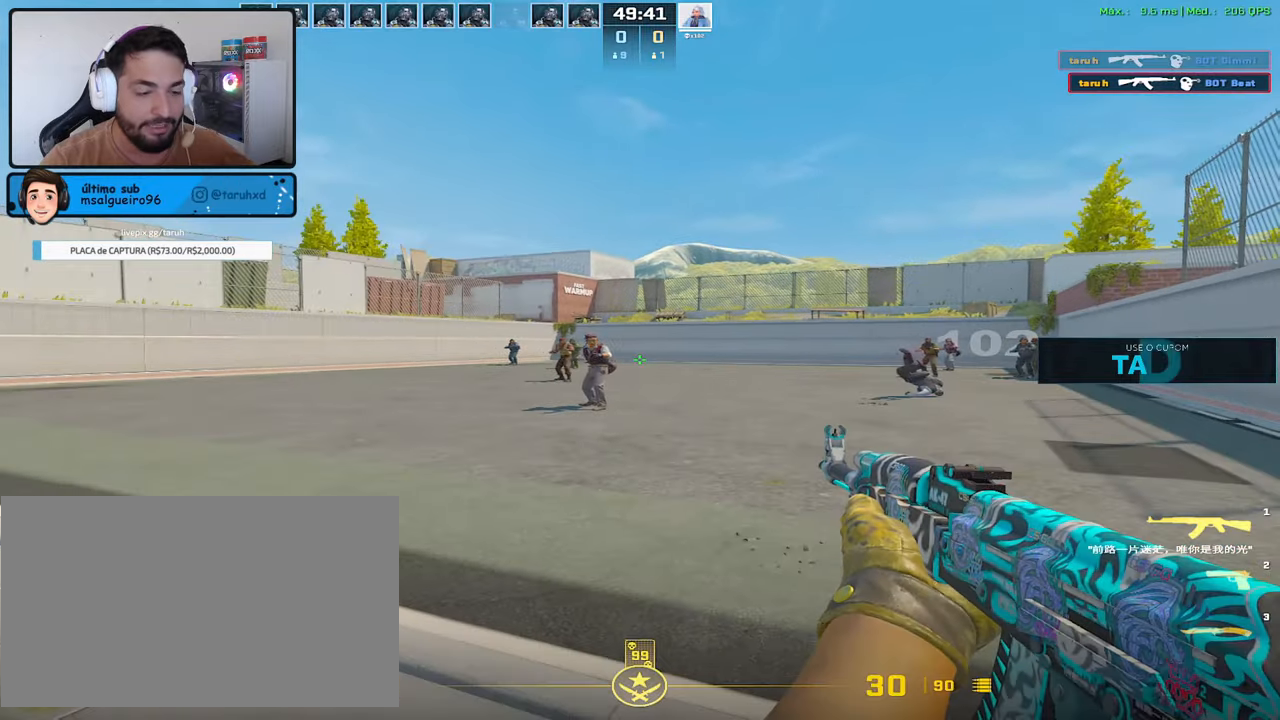
{"keys": ["a"], "mouse": [], "events": [[67, "w", "up"]]}
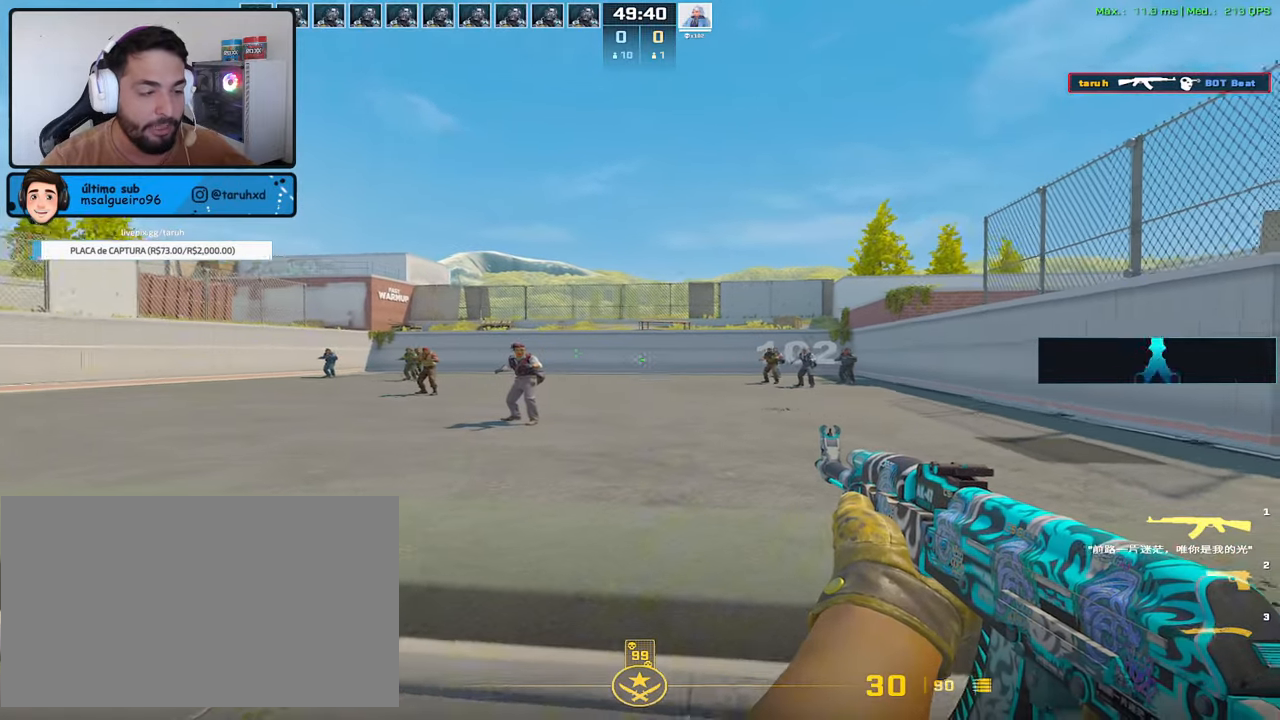
{"keys": ["a"], "mouse": ["left"], "events": [[83, "d", "down"], [133, "a", "up"], [183, "mouse_left", "down"], [233, "d", "up"], [467, "a", "down"]]}
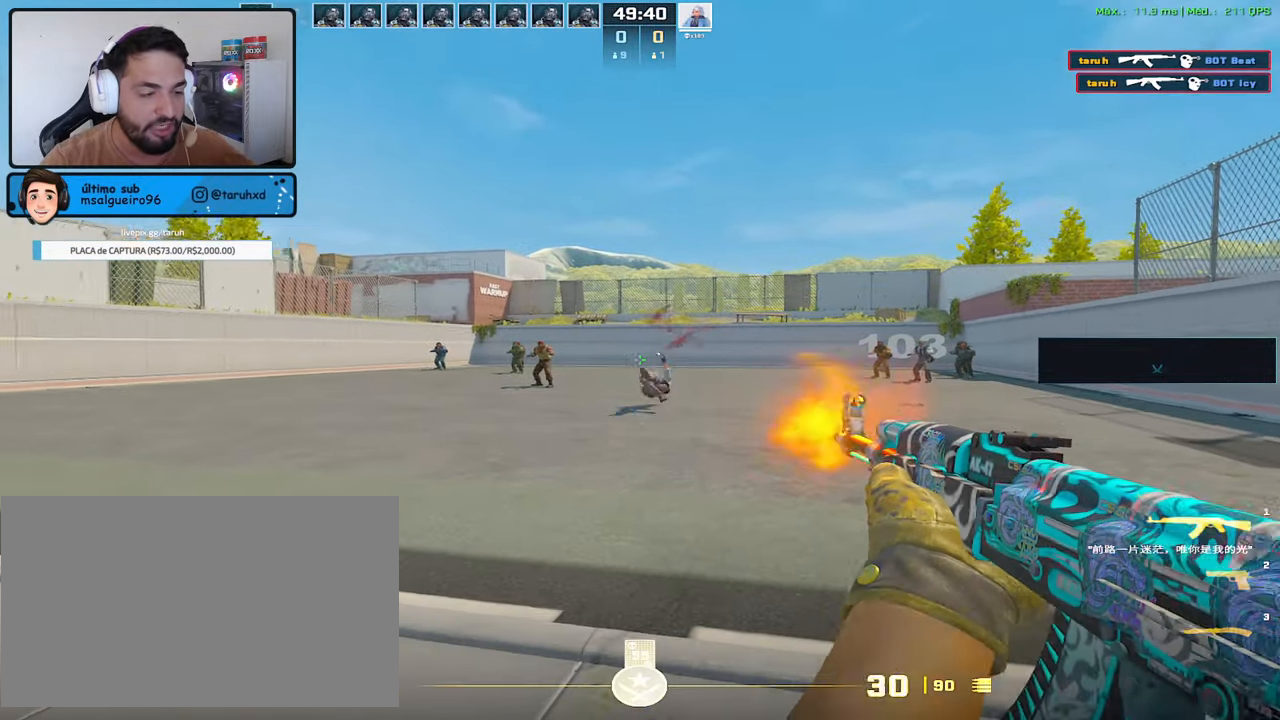
{"keys": ["a"], "mouse": [], "events": [[17, "mouse_left", "up"]]}
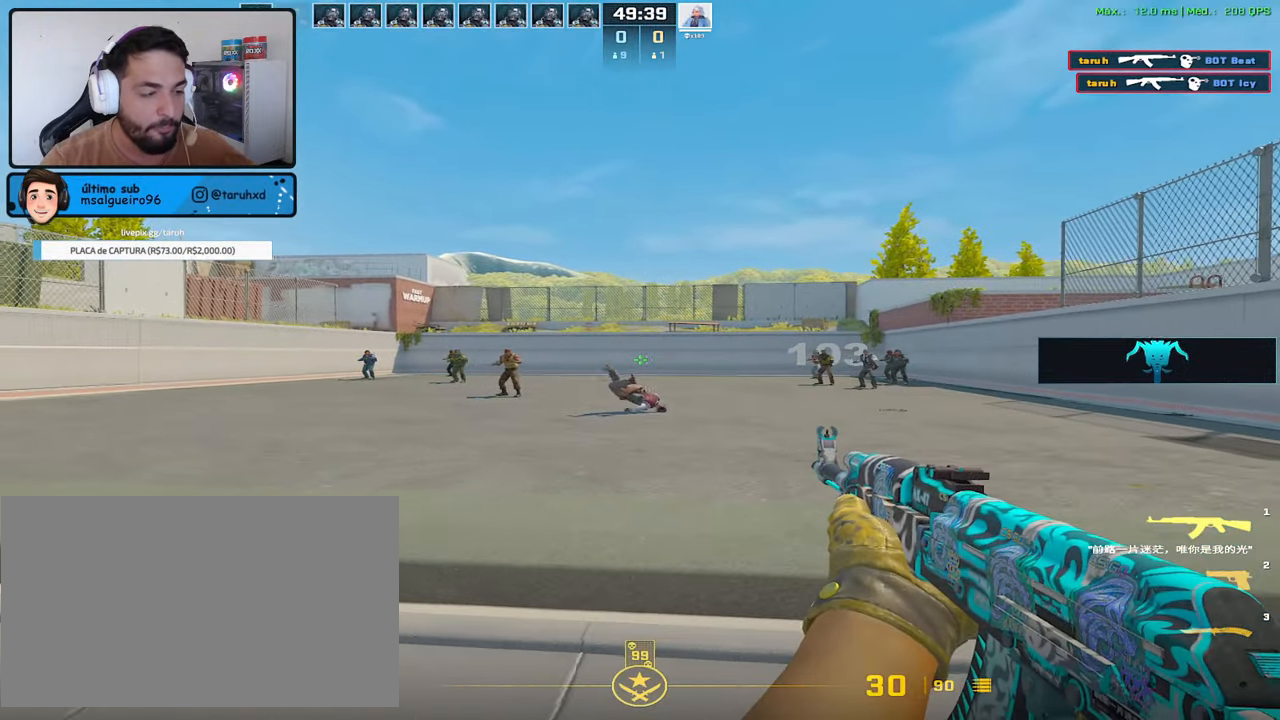
{"keys": [], "mouse": ["left"], "events": [[167, "mouse_left", "down"], [217, "a", "up"]]}